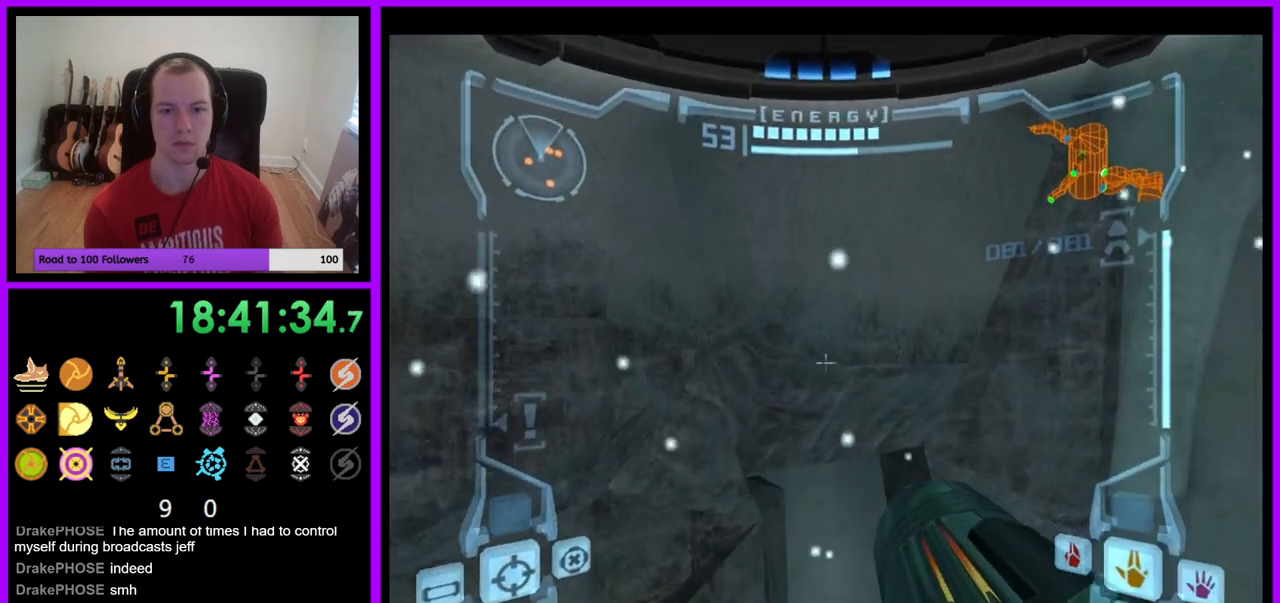
Gameplay with a controller (Nintendo layout); each line is a JSON object with the inputs held at the frame after it. "events" lists button and stick changes between this image and that frame as [ms after this image, input, new state], when the widget could be followed in between. Not read: L3 R3.
{"buttons": ["B", "L1"], "left_stick": "up", "right_stick": "center", "events": [[67, "B", "down"], [150, "B", "up"], [350, "left_stick", "up"], [500, "B", "down"]]}
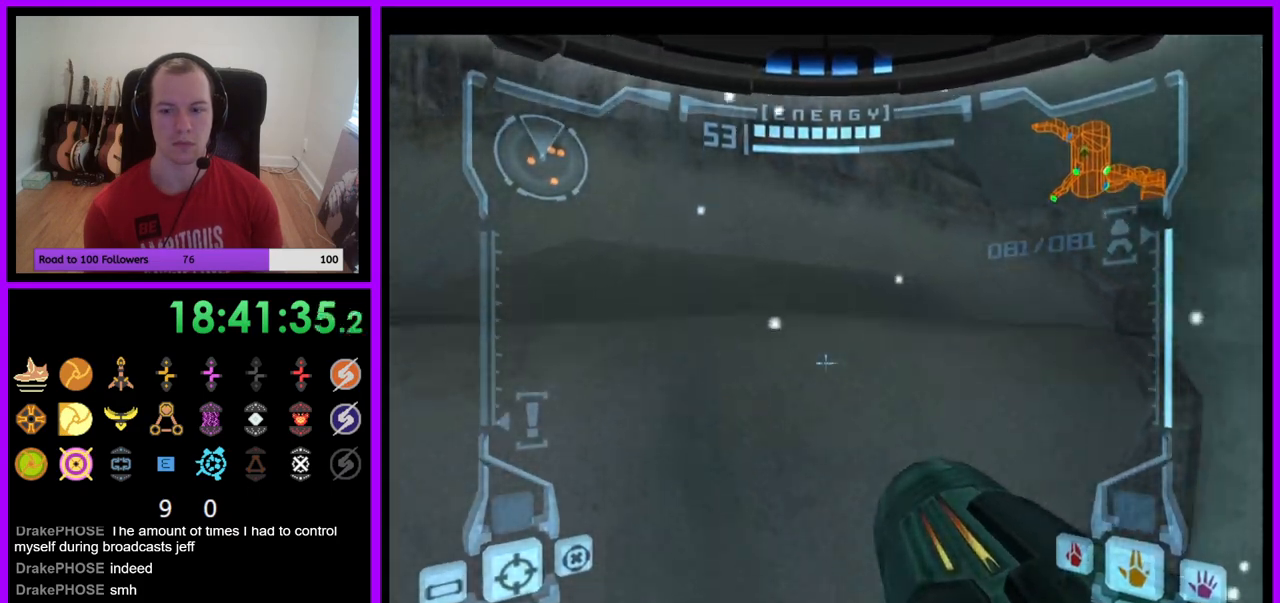
{"buttons": [], "left_stick": "right", "right_stick": "center", "events": [[100, "B", "up"], [183, "L1", "up"], [333, "left_stick", "right"]]}
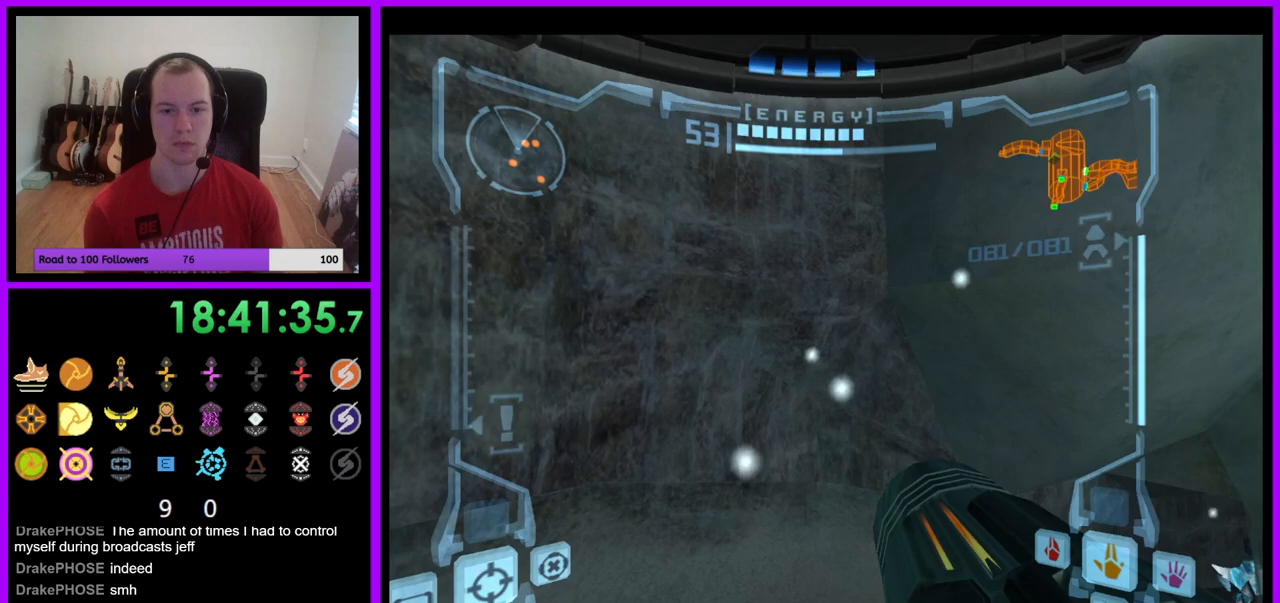
{"buttons": [], "left_stick": "right", "right_stick": "center", "events": [[350, "B", "down"], [467, "B", "up"]]}
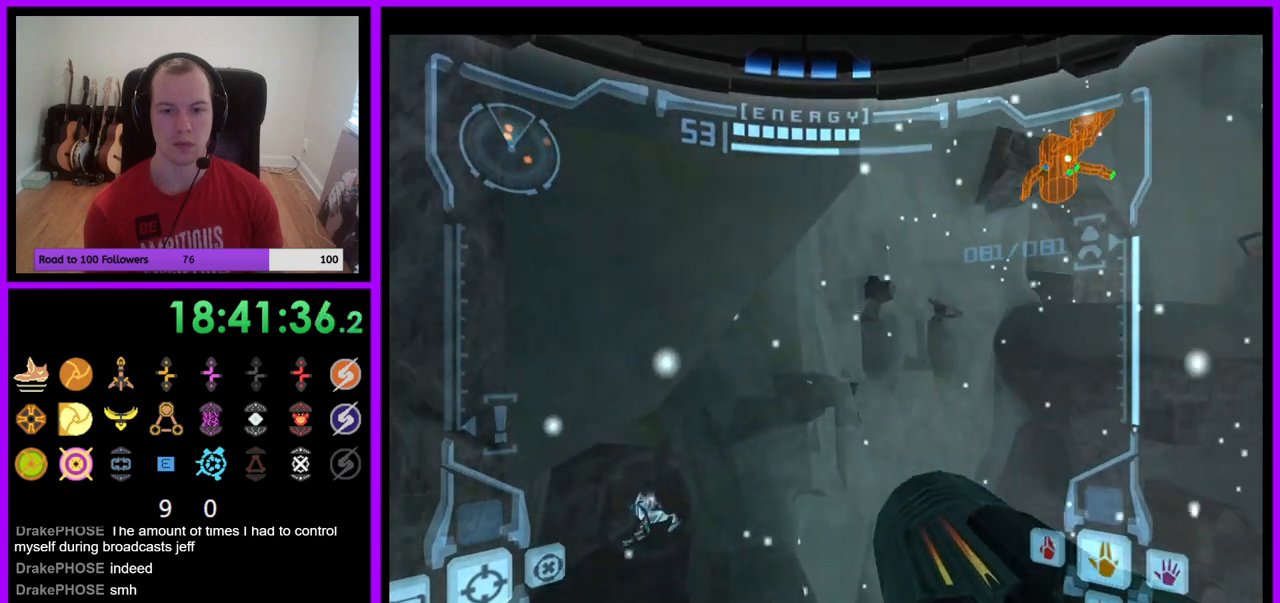
{"buttons": [], "left_stick": "center", "right_stick": "center", "events": [[167, "left_stick", "center"]]}
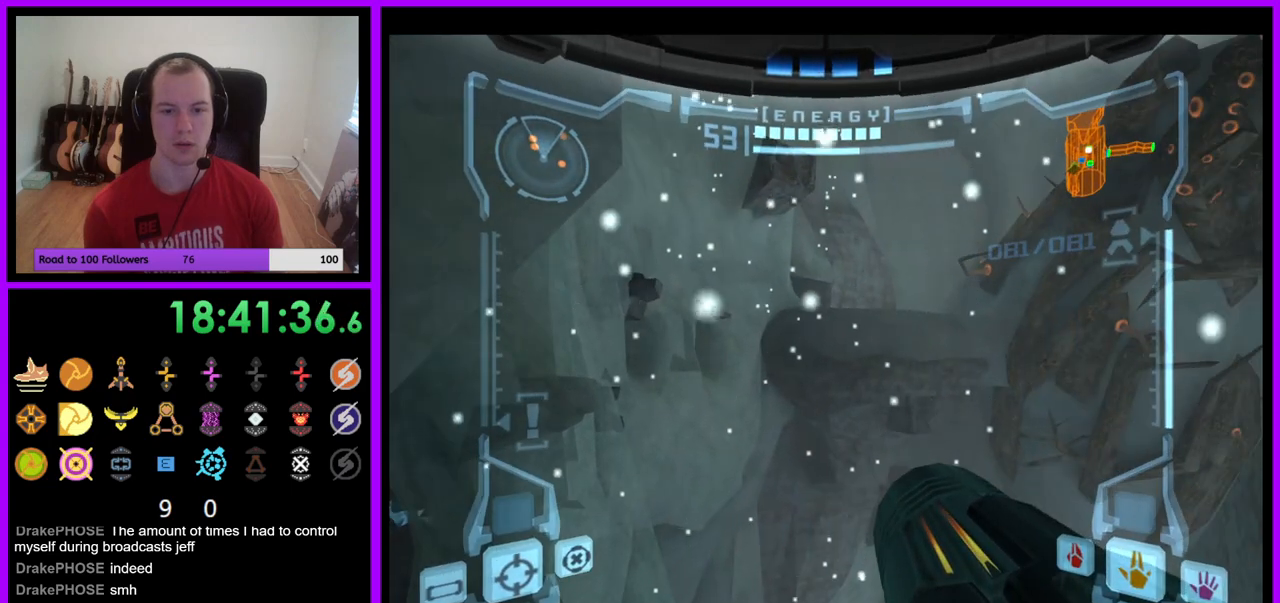
{"buttons": ["L1"], "left_stick": "up", "right_stick": "center", "events": [[17, "R1", "down"], [33, "left_stick", "up-left"], [83, "left_stick", "left"], [433, "R1", "up"], [433, "left_stick", "up"], [467, "L1", "down"]]}
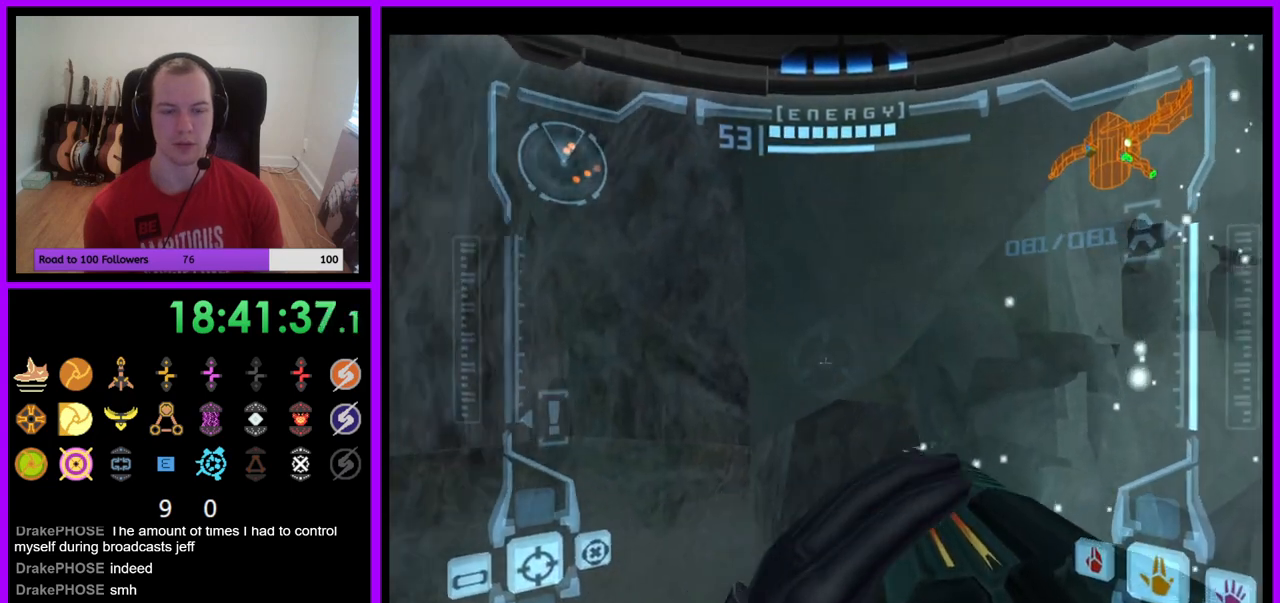
{"buttons": ["L1"], "left_stick": "up", "right_stick": "center", "events": [[117, "left_stick", "center"], [250, "left_stick", "up"], [383, "X", "down"], [483, "X", "up"]]}
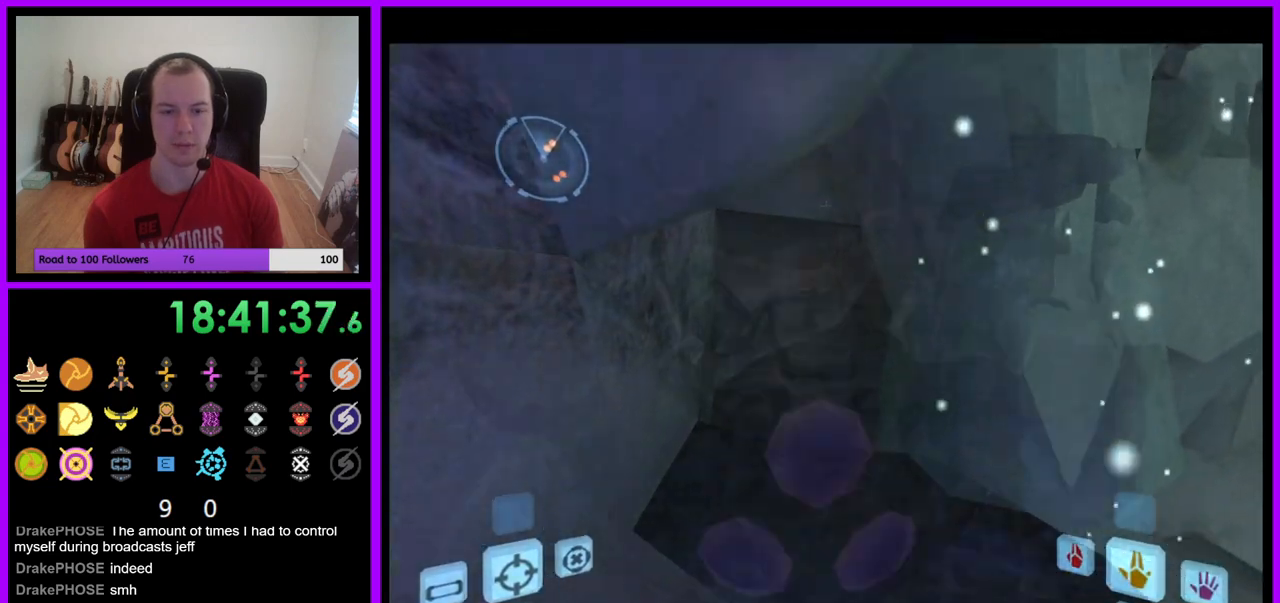
{"buttons": [], "left_stick": "up", "right_stick": "center", "events": [[50, "L1", "up"], [50, "left_stick", "center"], [367, "Z", "down"], [383, "left_stick", "up"], [433, "Z", "up"]]}
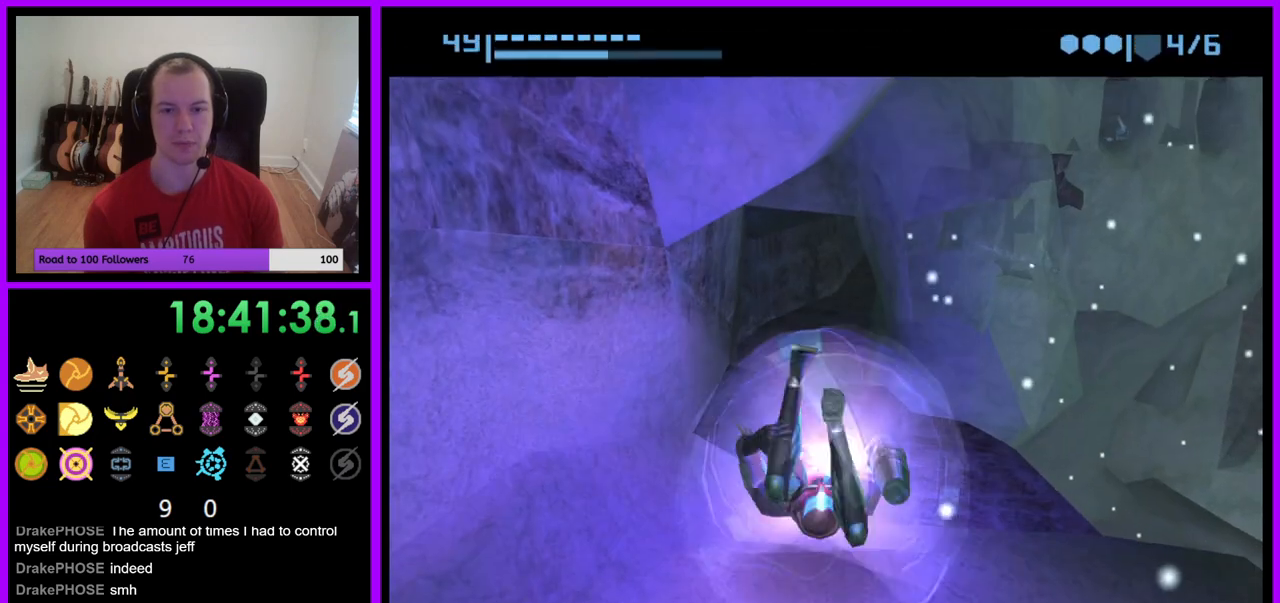
{"buttons": [], "left_stick": "up", "right_stick": "center", "events": []}
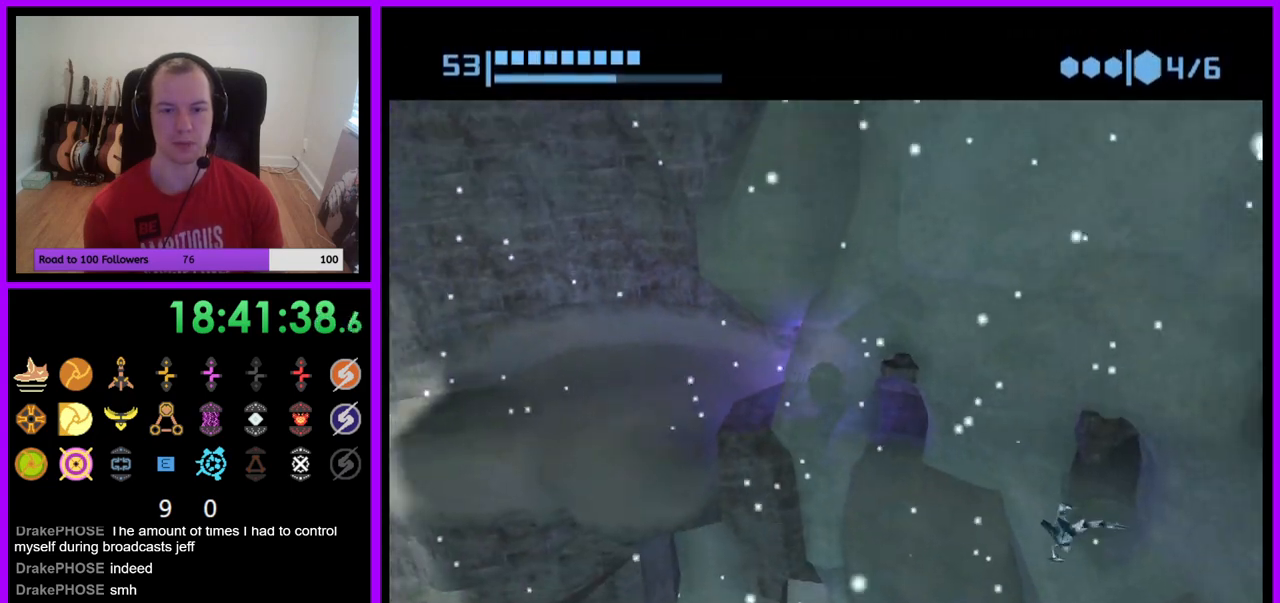
{"buttons": [], "left_stick": "right", "right_stick": "center", "events": [[117, "left_stick", "right"]]}
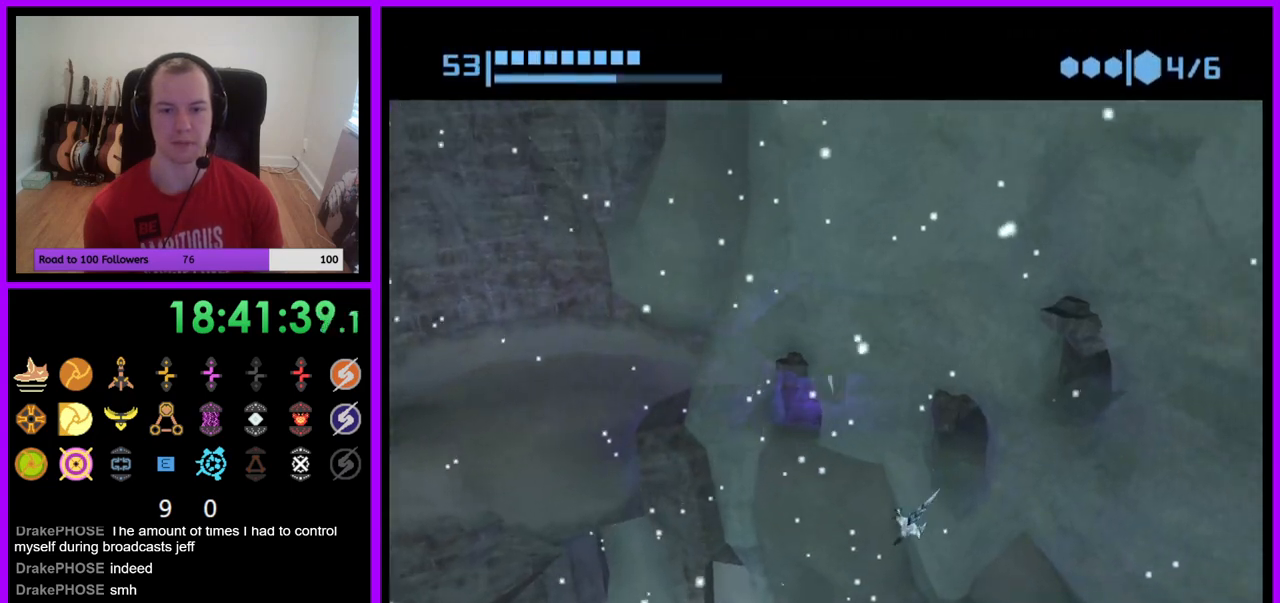
{"buttons": [], "left_stick": "right", "right_stick": "center", "events": []}
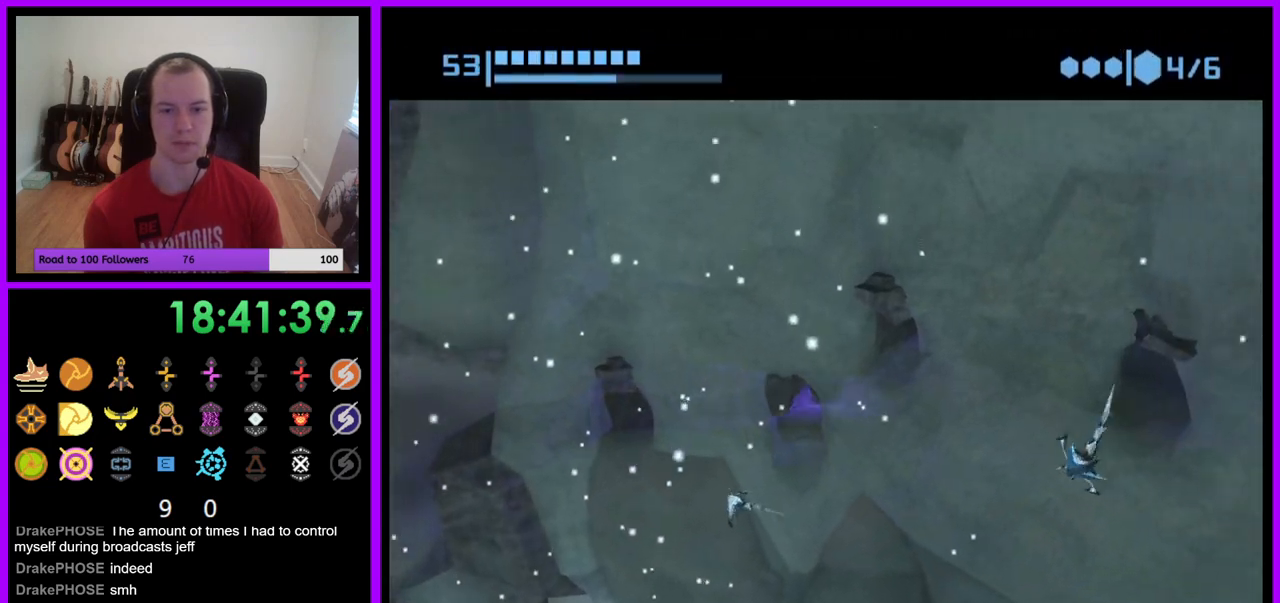
{"buttons": ["A"], "left_stick": "center", "right_stick": "center", "events": [[167, "left_stick", "up-right"], [433, "A", "down"], [483, "left_stick", "center"]]}
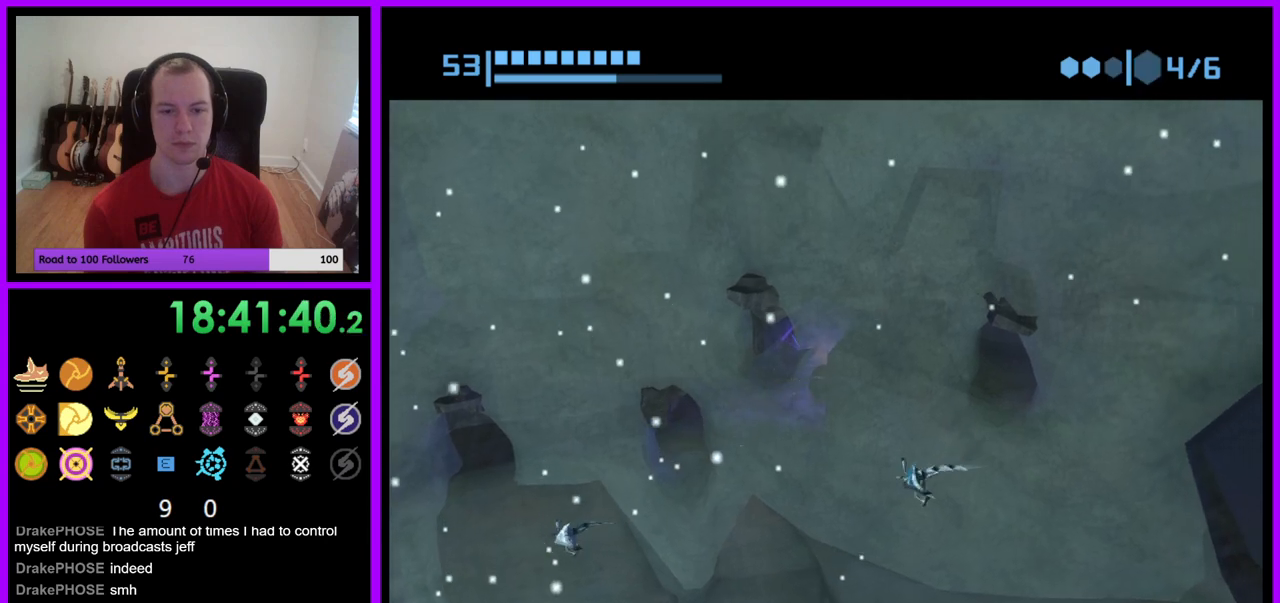
{"buttons": [], "left_stick": "center", "right_stick": "center", "events": [[67, "A", "up"]]}
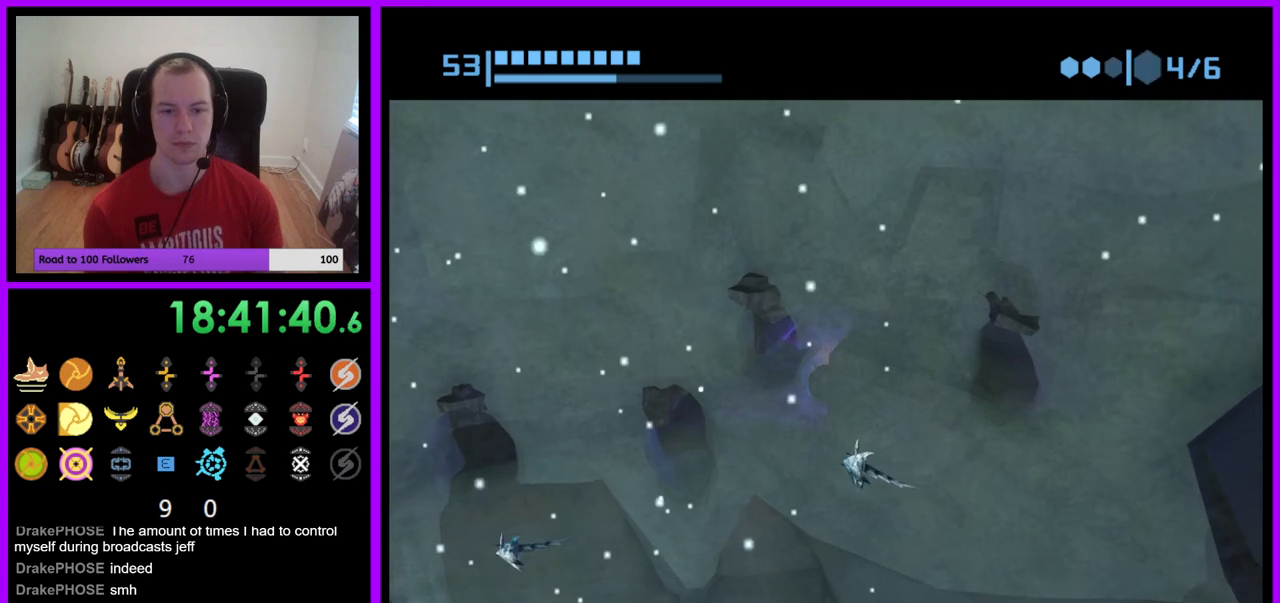
{"buttons": [], "left_stick": "right", "right_stick": "center", "events": [[400, "left_stick", "right"]]}
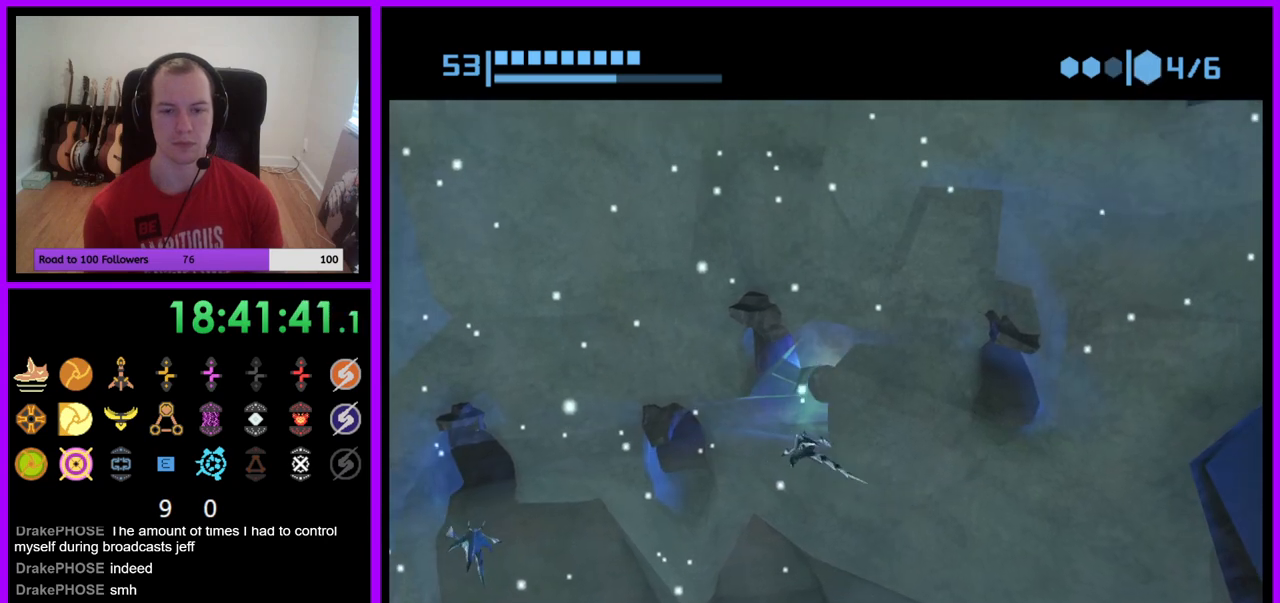
{"buttons": [], "left_stick": "right", "right_stick": "center", "events": []}
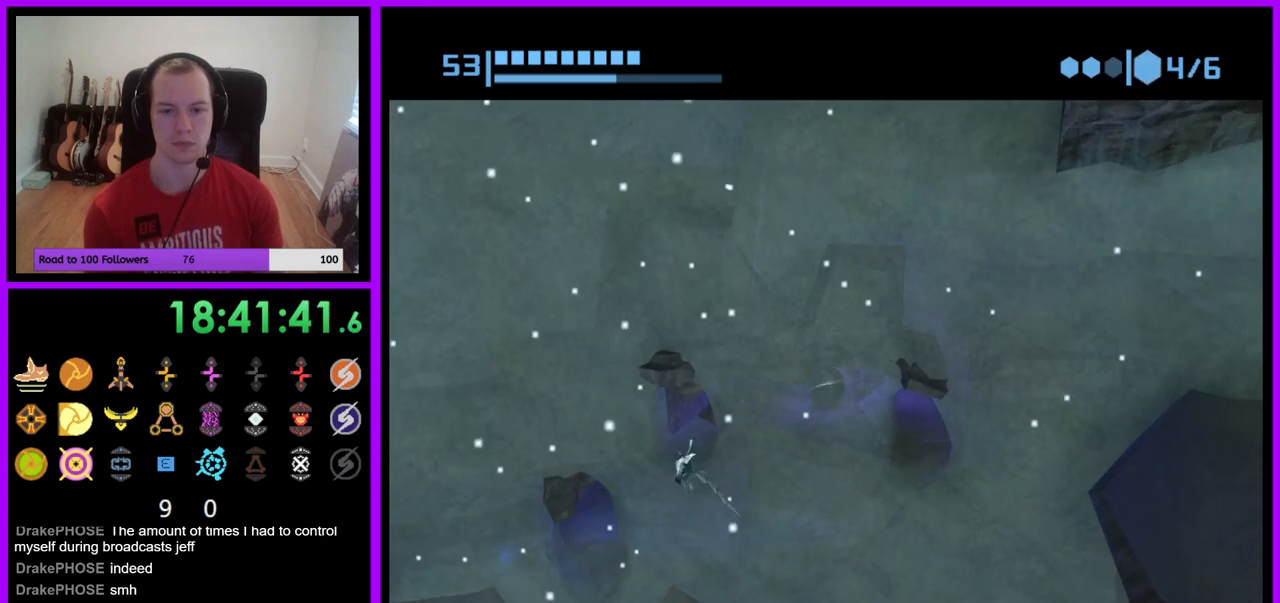
{"buttons": [], "left_stick": "right", "right_stick": "center", "events": []}
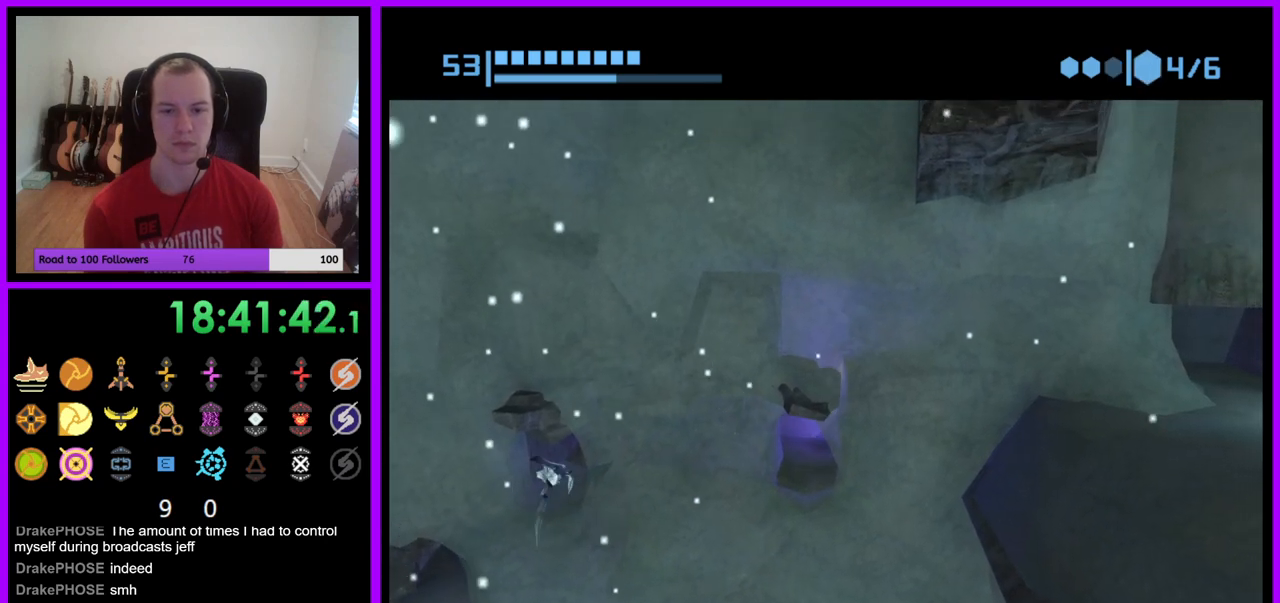
{"buttons": [], "left_stick": "right", "right_stick": "center", "events": [[217, "A", "down"], [300, "A", "up"]]}
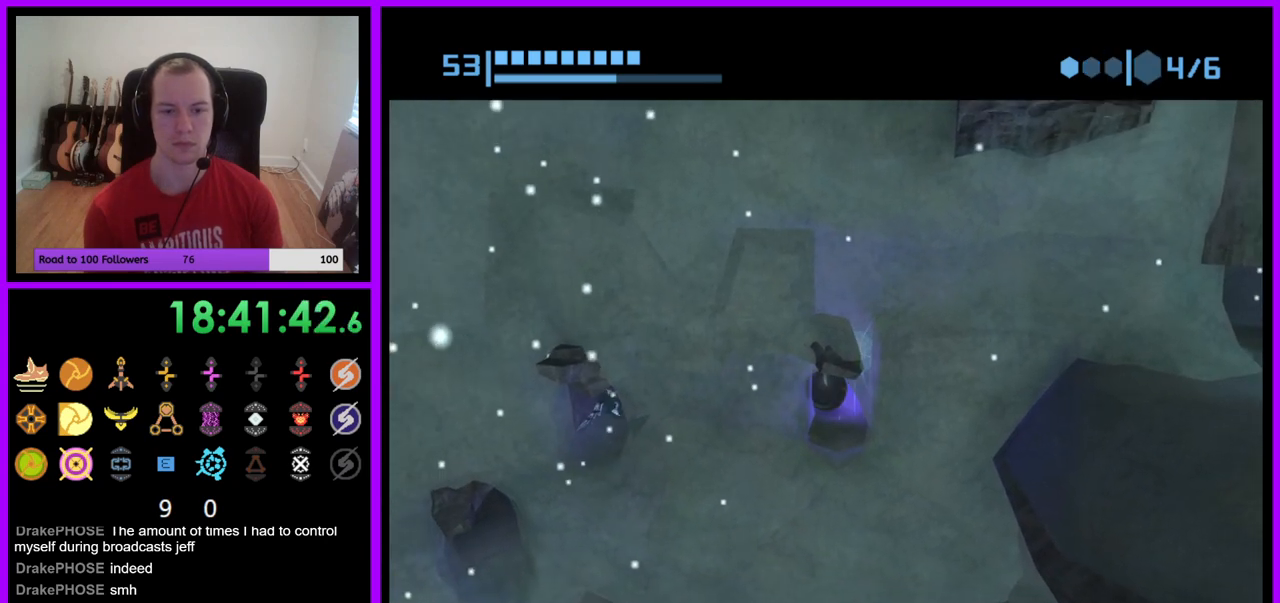
{"buttons": [], "left_stick": "up-right", "right_stick": "center", "events": [[317, "left_stick", "up-right"]]}
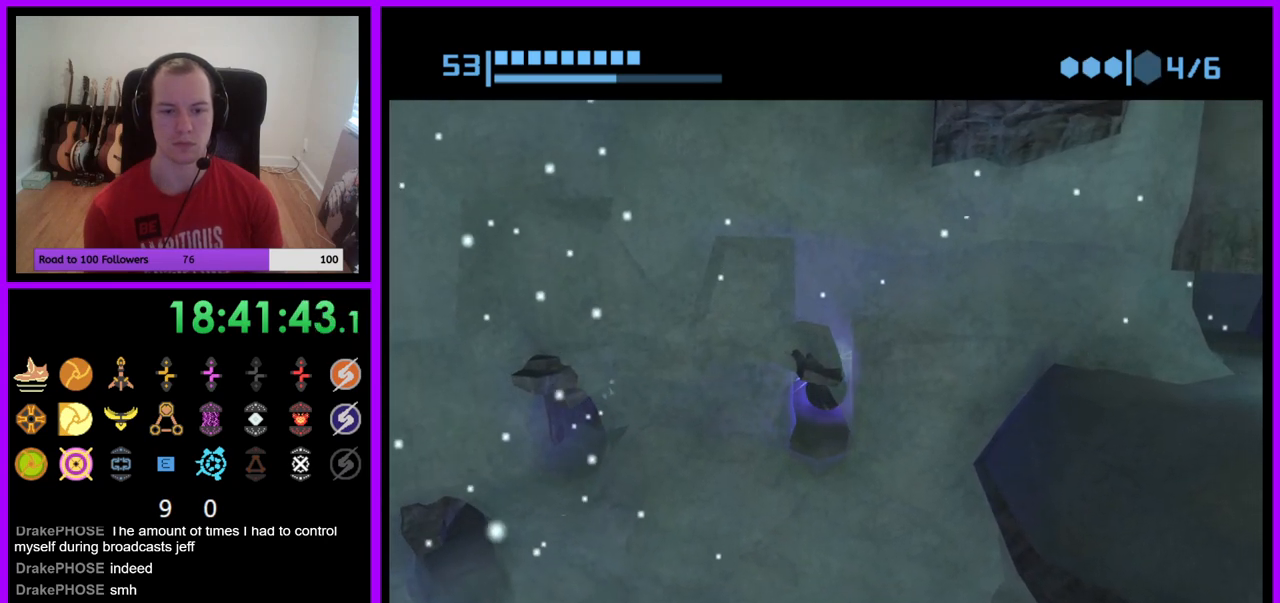
{"buttons": ["B"], "left_stick": "right", "right_stick": "center", "events": [[17, "B", "down"], [83, "left_stick", "right"], [217, "left_stick", "up-right"], [400, "left_stick", "right"]]}
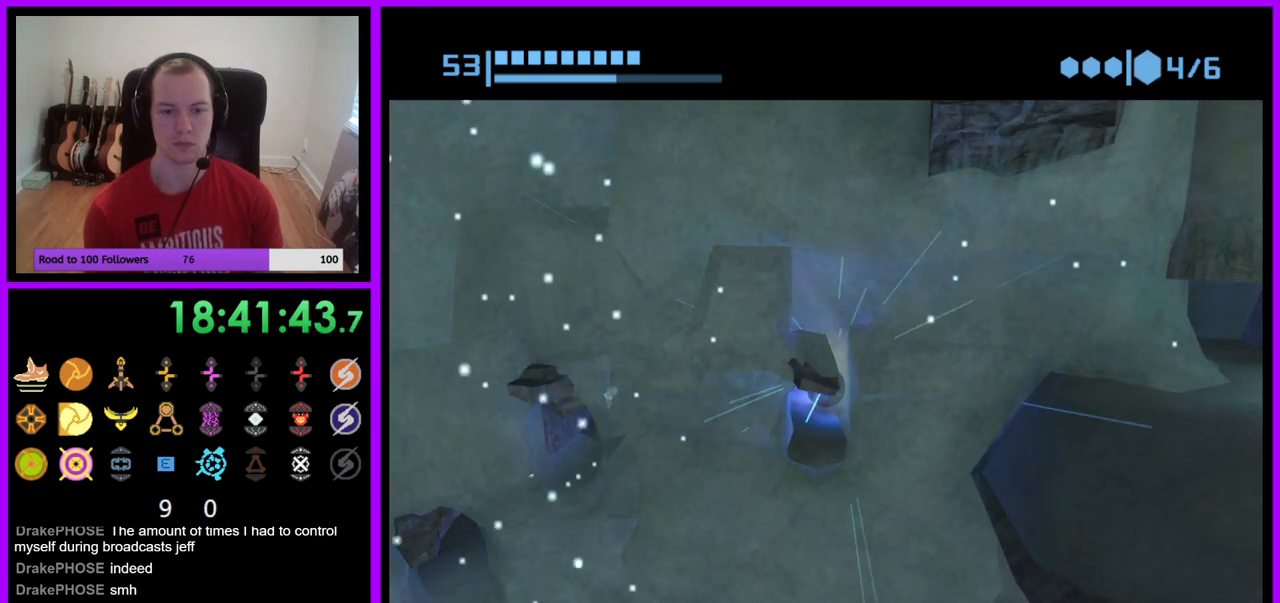
{"buttons": [], "left_stick": "up-right", "right_stick": "center", "events": [[217, "B", "up"], [300, "A", "down"], [383, "A", "up"], [383, "left_stick", "up-right"]]}